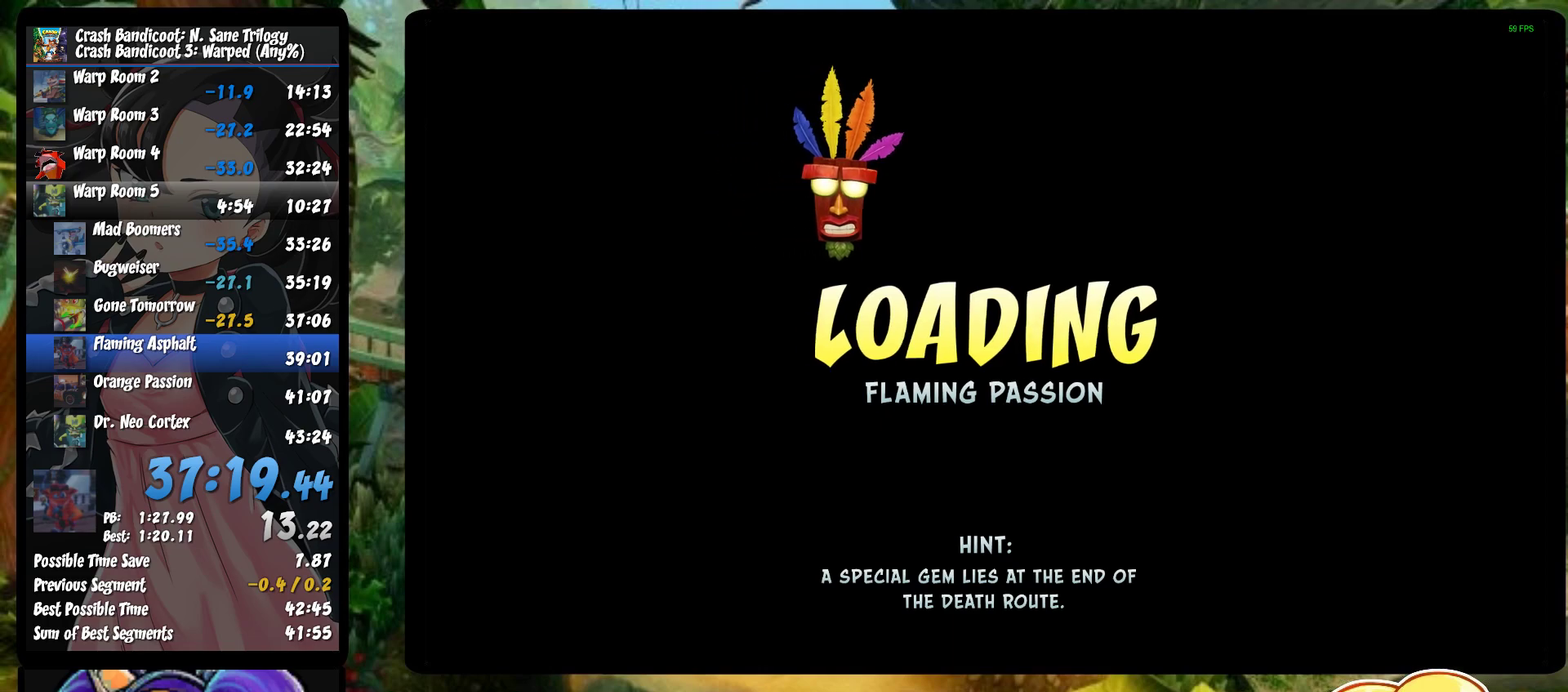
Gameplay with a controller (PlayStation layout); each line is a JSON object with the inputs held at the frame after it. "events" lists button and stick changes between this image and that frame as [ms after this image, input, new state], when the widget could be followed in between. Not read: R3 right_stick.
{"buttons": [], "left_stick": "up", "events": [[33, "TRIANGLE", "down"], [150, "TRIANGLE", "up"], [200, "TRIANGLE", "down"], [300, "TRIANGLE", "up"], [367, "TRIANGLE", "down"], [467, "TRIANGLE", "up"]]}
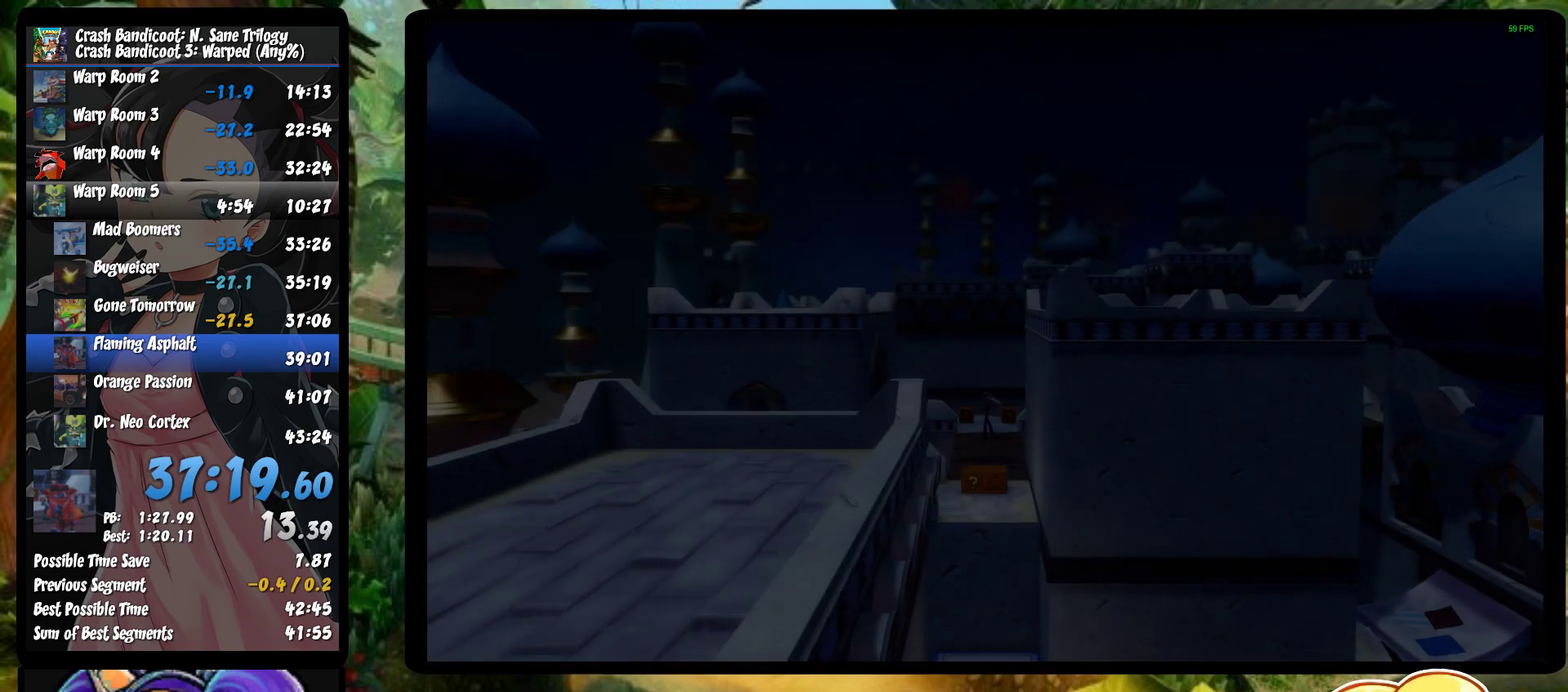
{"buttons": ["TRIANGLE"], "left_stick": "up", "events": [[67, "TRIANGLE", "down"], [183, "TRIANGLE", "up"], [283, "TRIANGLE", "down"], [400, "TRIANGLE", "up"], [483, "TRIANGLE", "down"]]}
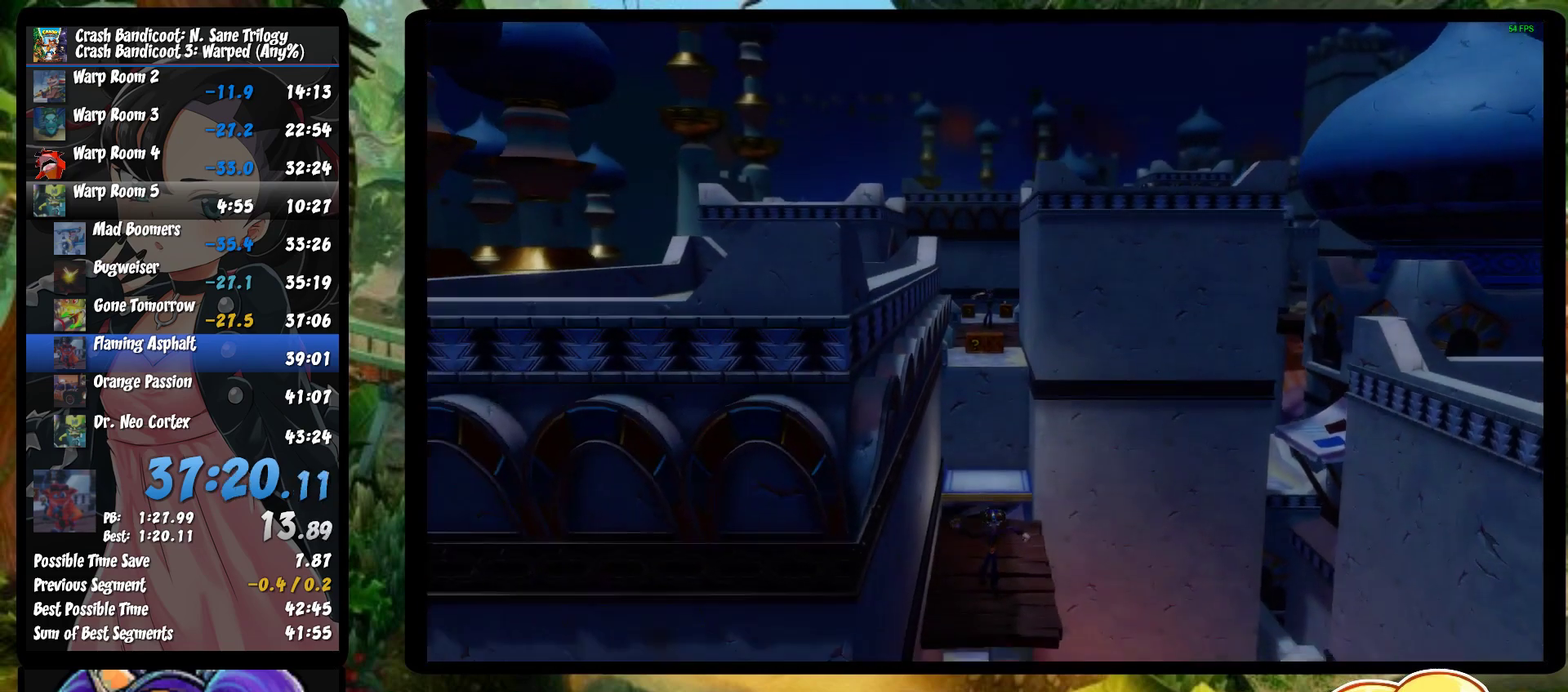
{"buttons": ["TRIANGLE"], "left_stick": "up", "events": [[100, "TRIANGLE", "up"], [183, "TRIANGLE", "down"], [317, "TRIANGLE", "up"], [400, "TRIANGLE", "down"]]}
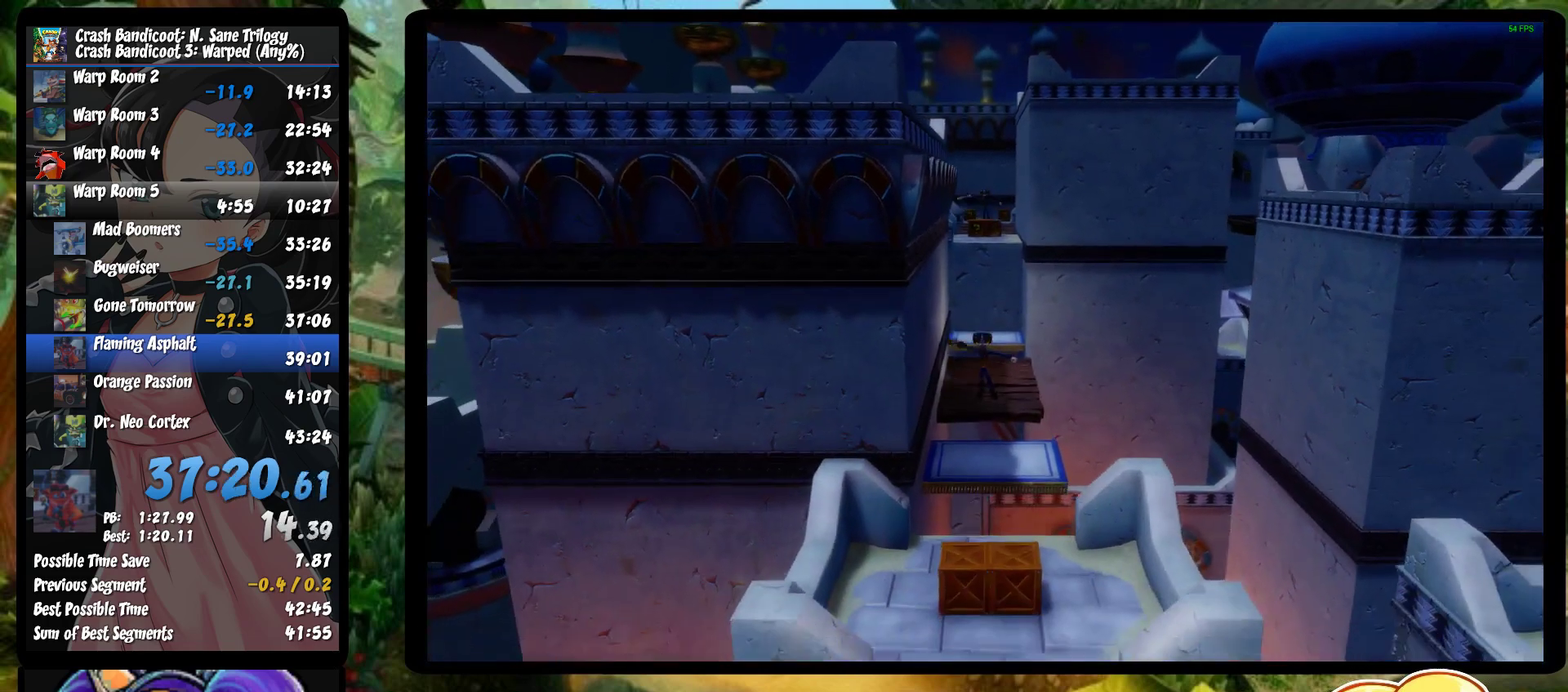
{"buttons": ["TRIANGLE"], "left_stick": "up", "events": [[33, "TRIANGLE", "up"], [100, "TRIANGLE", "down"], [200, "TRIANGLE", "up"], [283, "TRIANGLE", "down"], [400, "TRIANGLE", "up"], [467, "TRIANGLE", "down"]]}
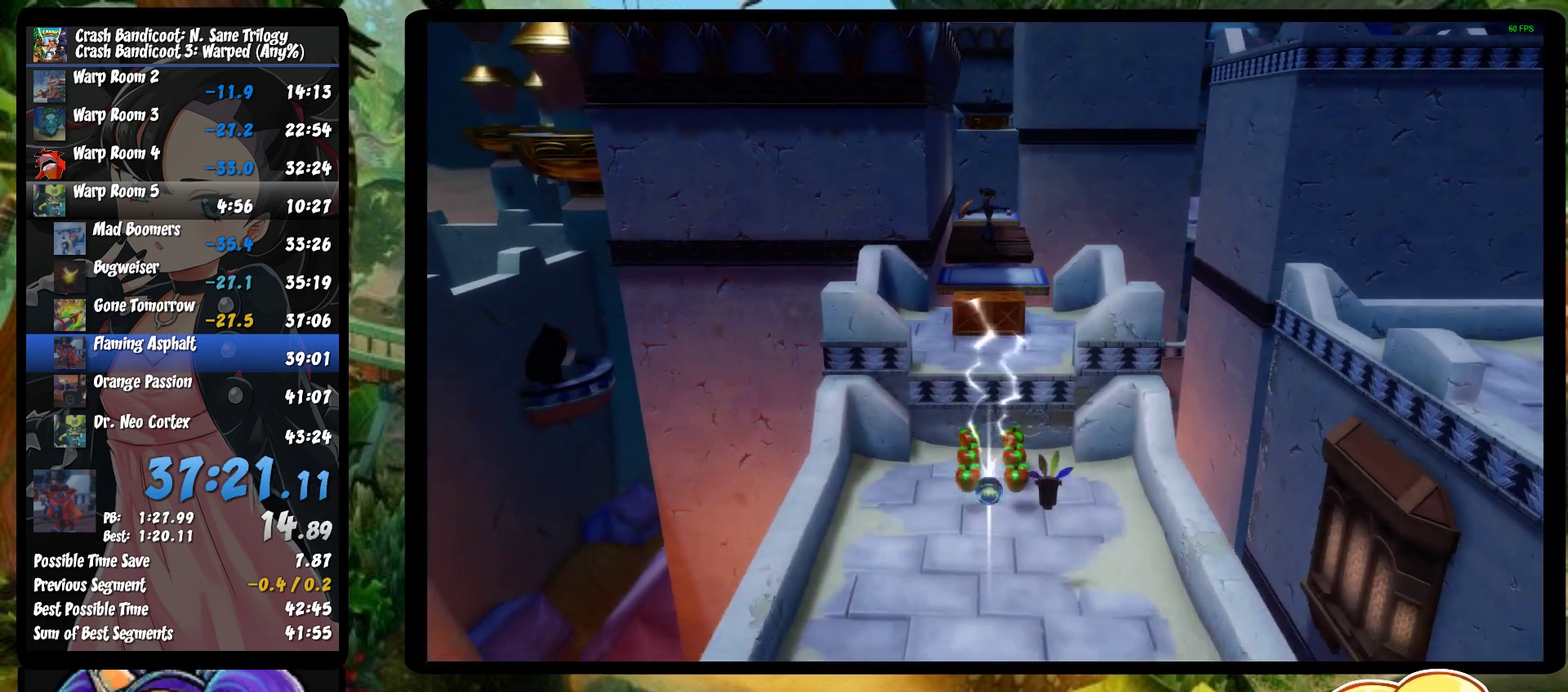
{"buttons": [], "left_stick": "up", "events": [[117, "TRIANGLE", "up"]]}
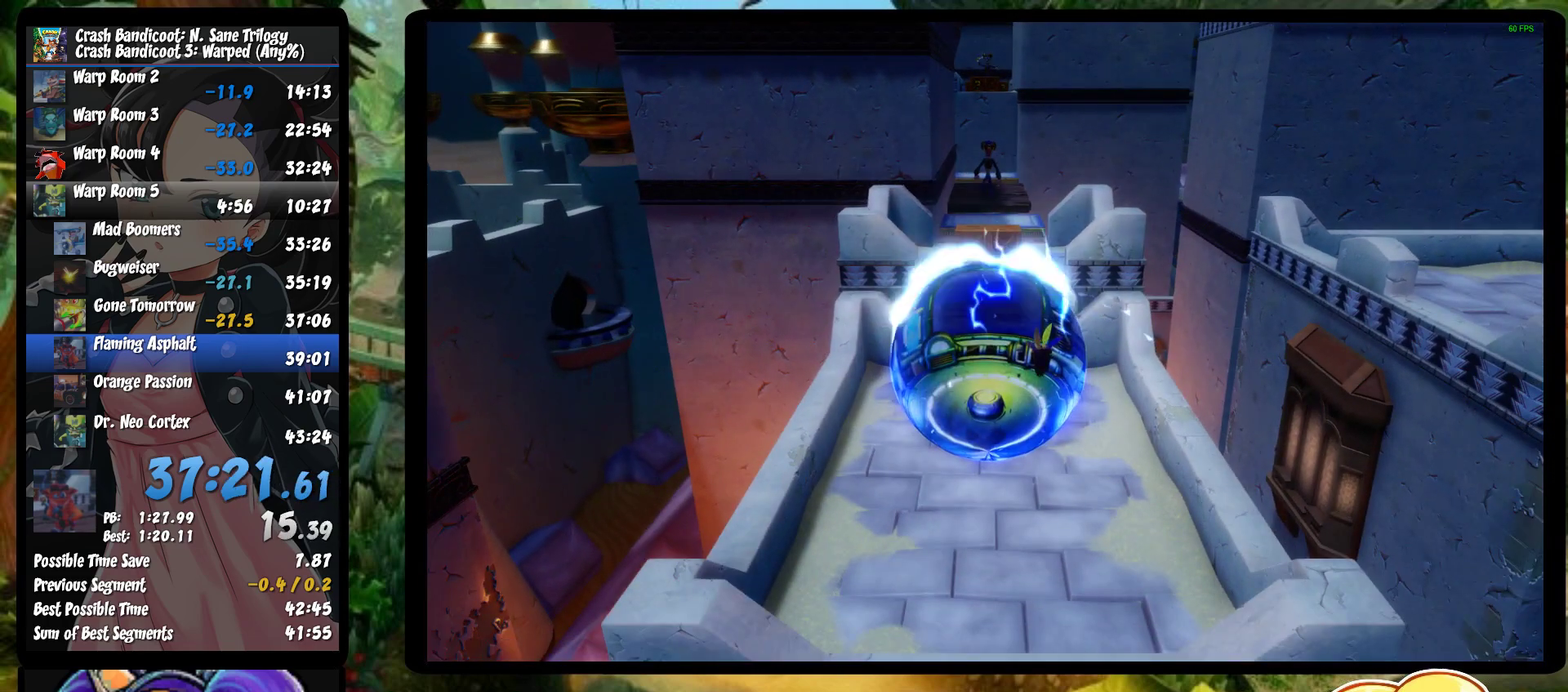
{"buttons": [], "left_stick": "up", "events": []}
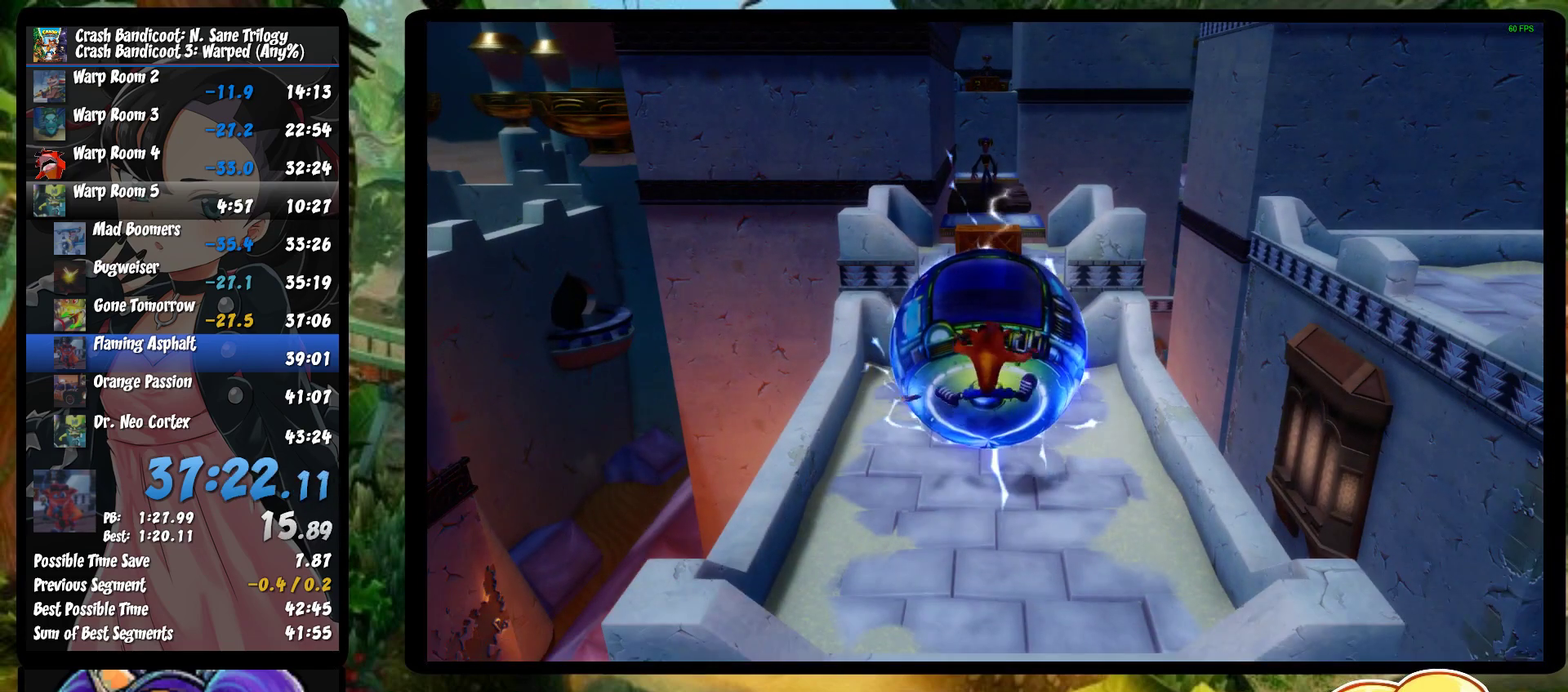
{"buttons": [], "left_stick": "up", "events": []}
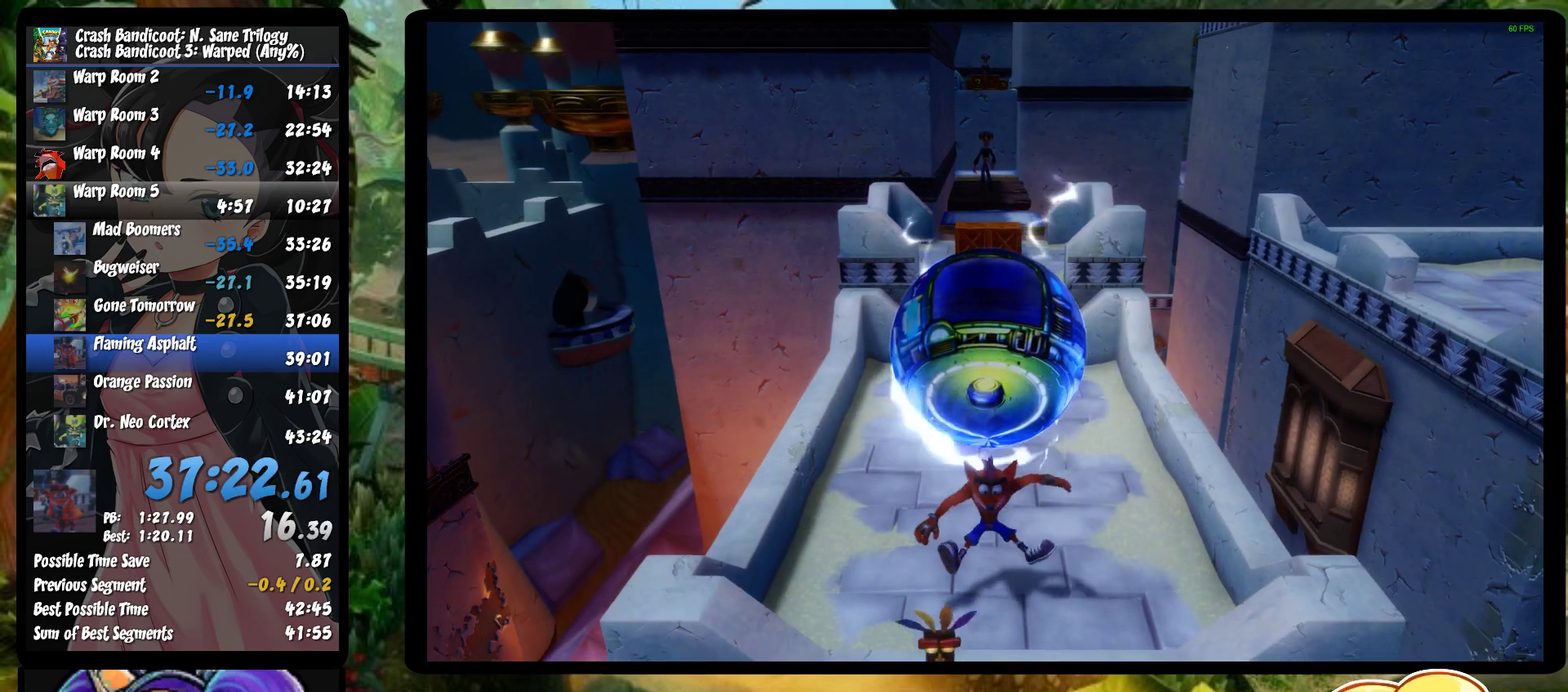
{"buttons": [], "left_stick": "up", "events": []}
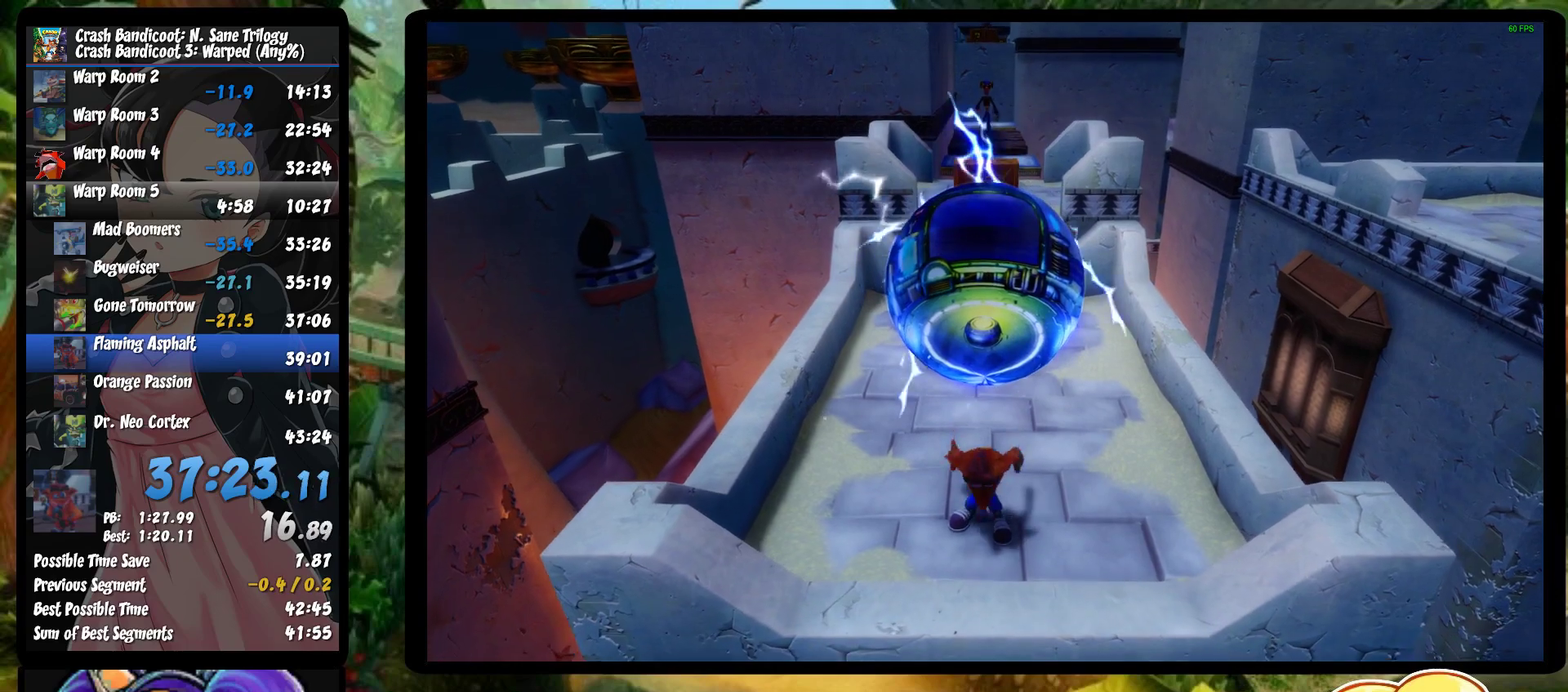
{"buttons": ["R1"], "left_stick": "up", "events": [[433, "R1", "down"]]}
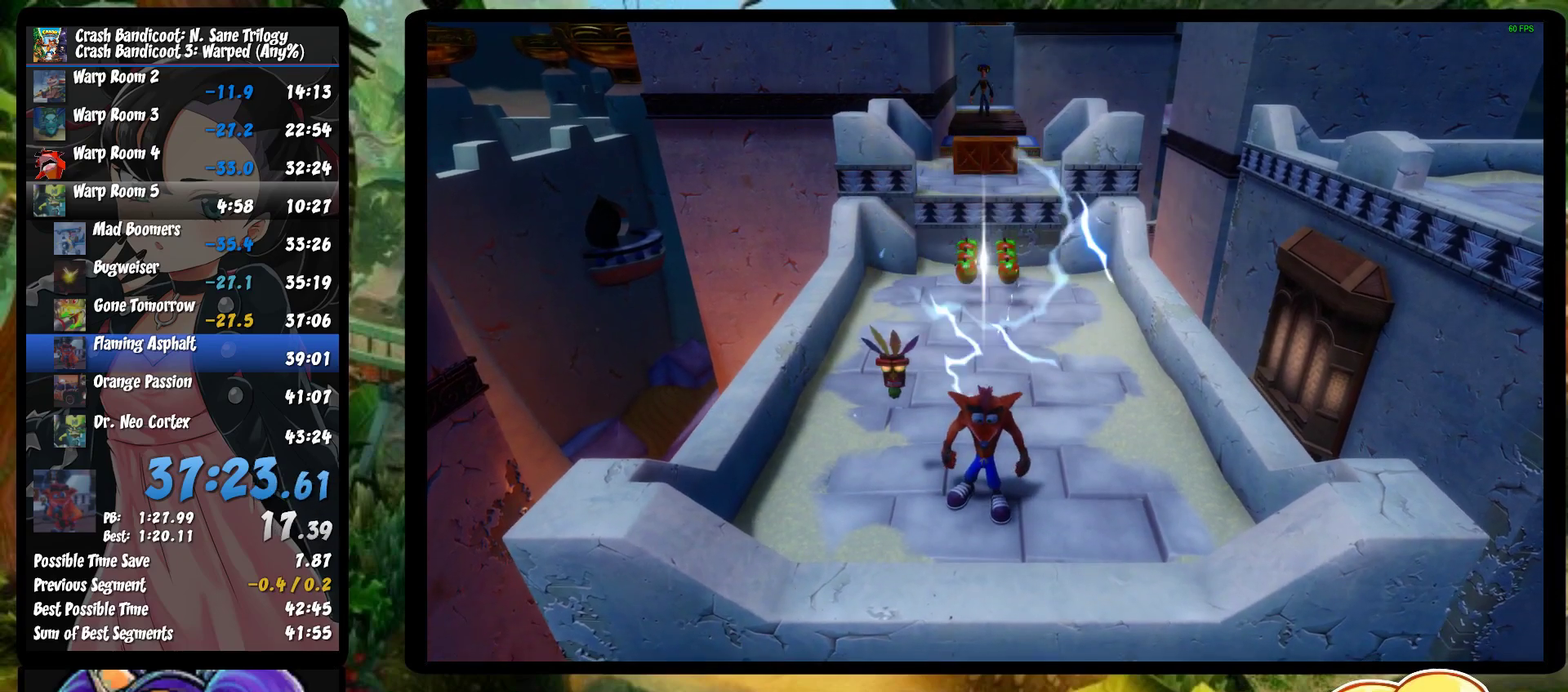
{"buttons": [], "left_stick": "up", "events": [[67, "R1", "up"], [117, "SQUARE", "down"], [283, "SQUARE", "up"]]}
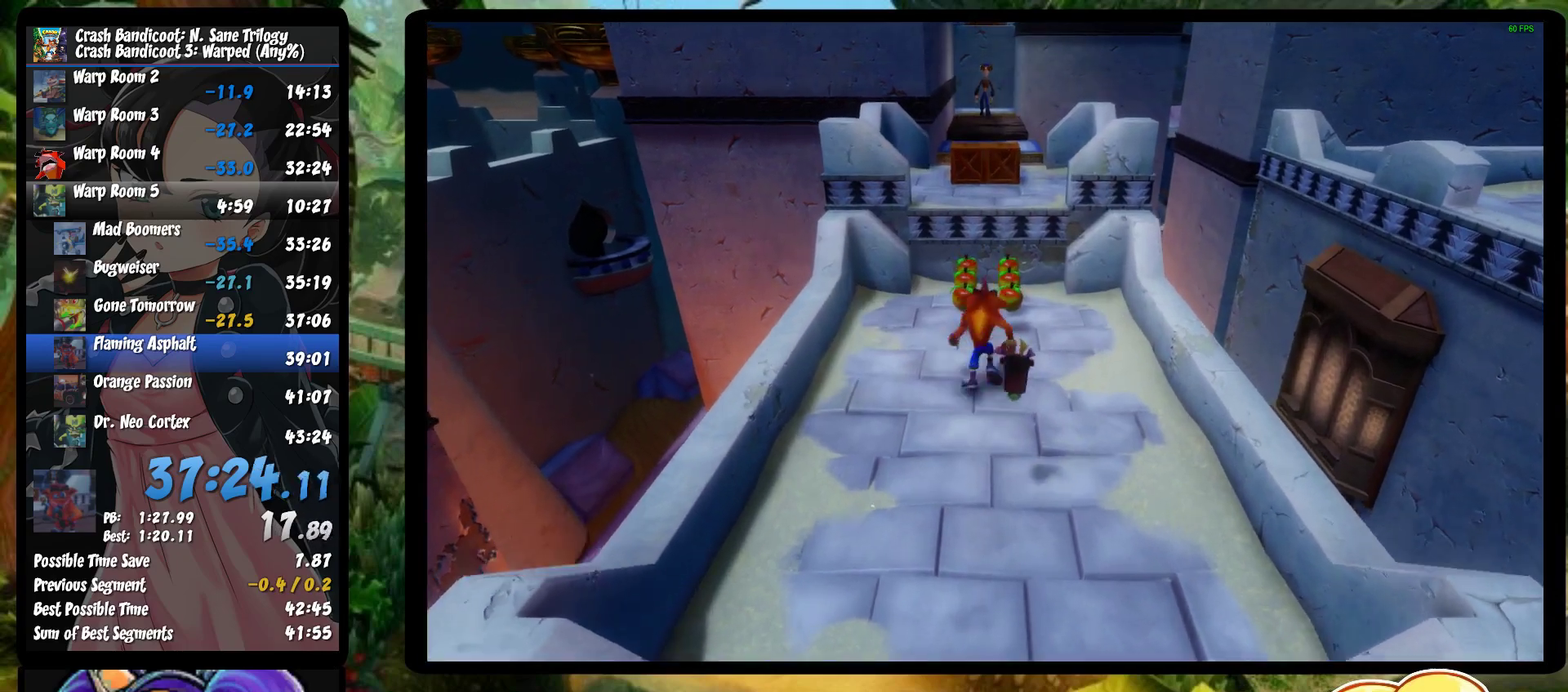
{"buttons": [], "left_stick": "up", "events": [[50, "R1", "down"], [200, "CROSS", "down"], [367, "R1", "up"], [400, "CROSS", "up"]]}
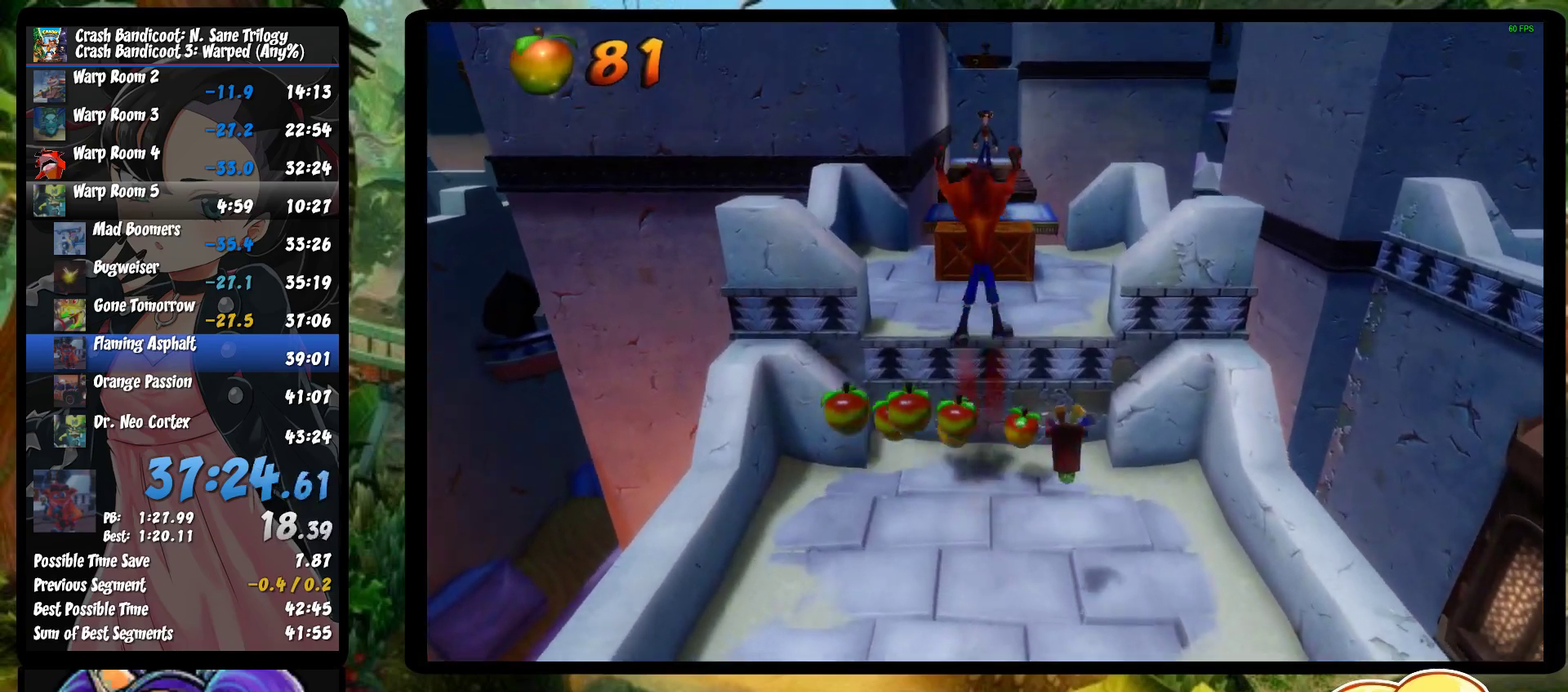
{"buttons": [], "left_stick": "up", "events": [[350, "R1", "down"], [450, "R1", "up"]]}
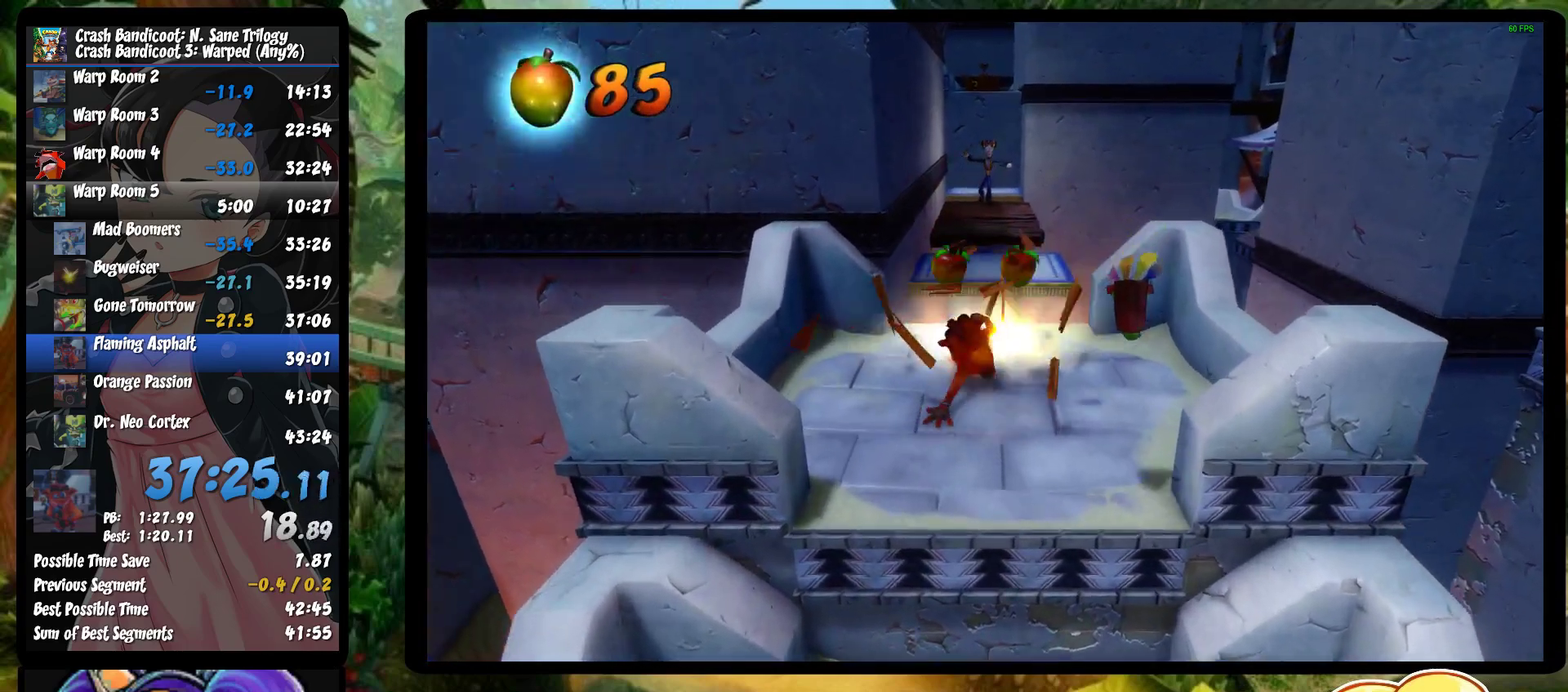
{"buttons": ["CROSS"], "left_stick": "up", "events": [[17, "SQUARE", "down"], [150, "SQUARE", "up"], [283, "CROSS", "down"]]}
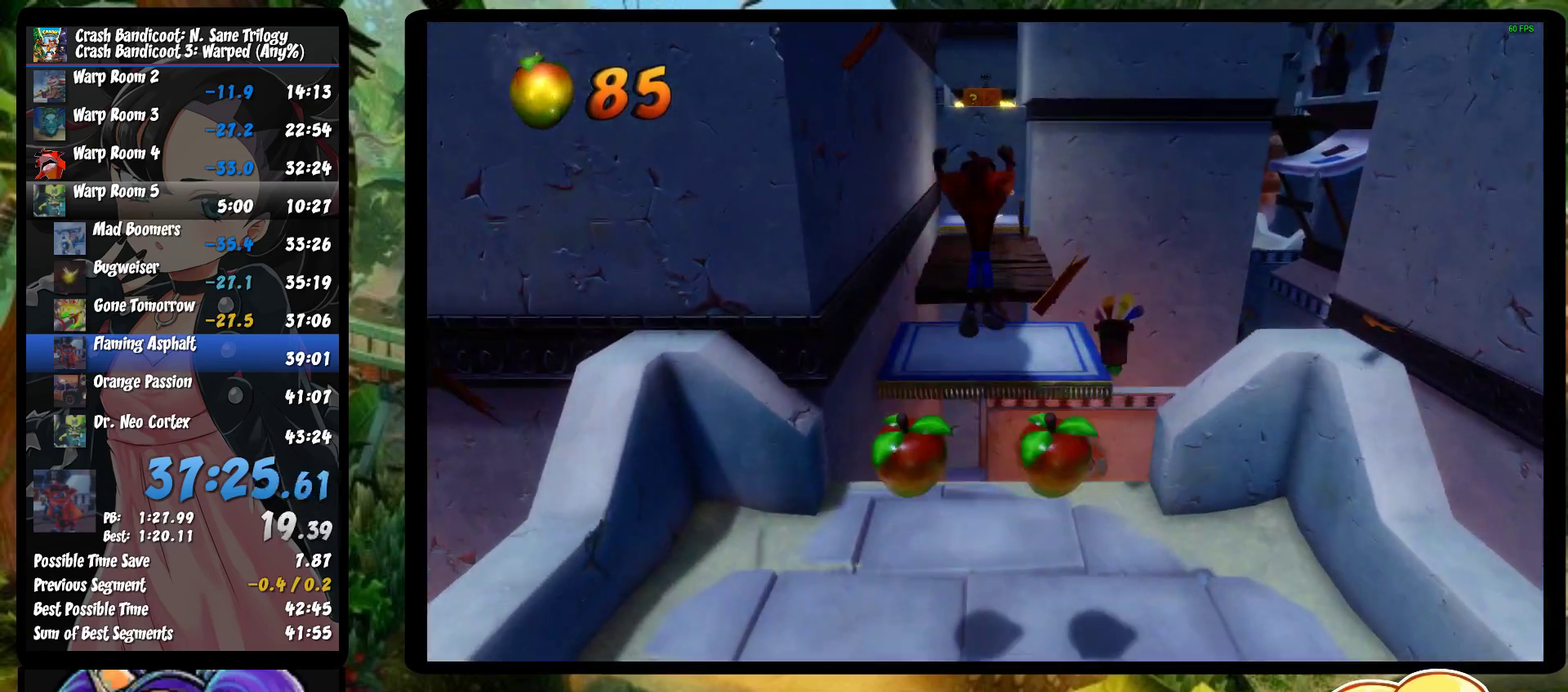
{"buttons": ["CROSS"], "left_stick": "up", "events": []}
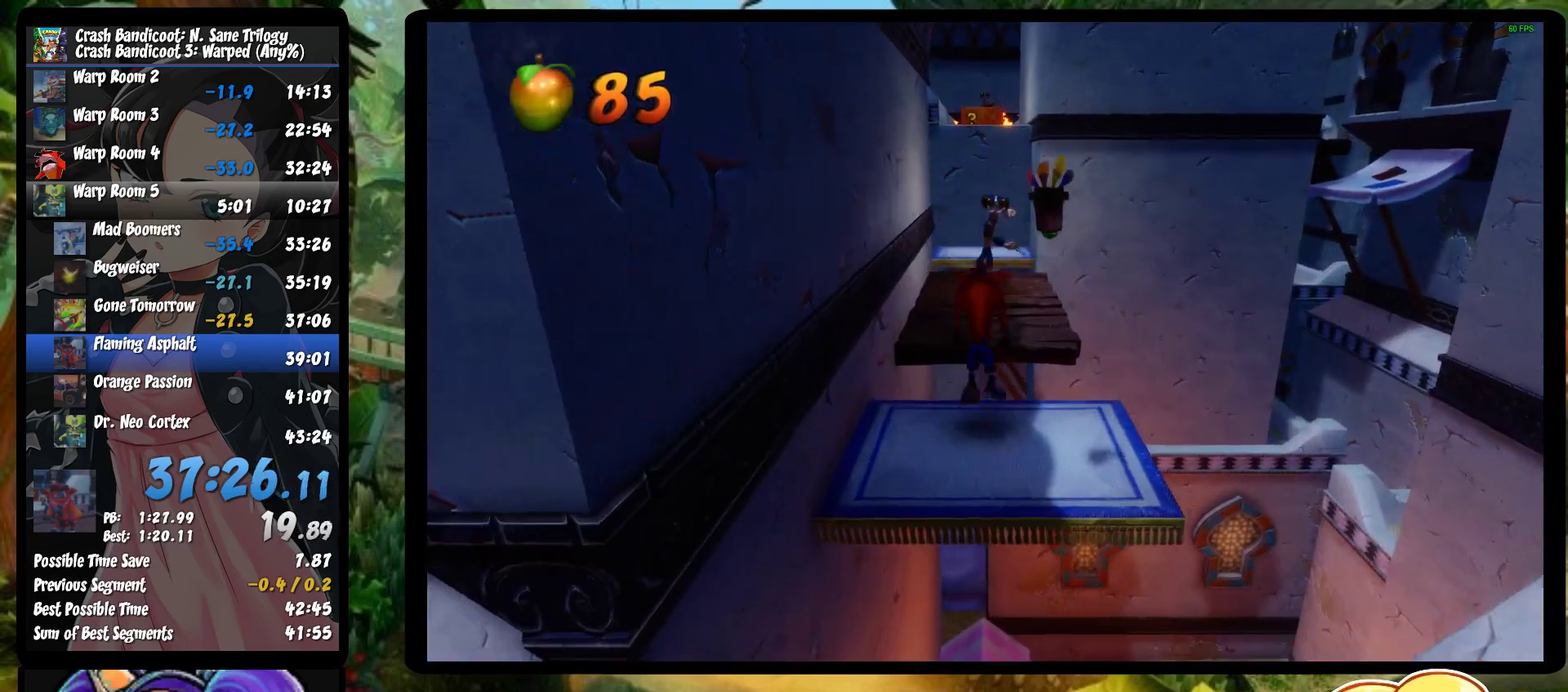
{"buttons": ["CROSS"], "left_stick": "up", "events": [[333, "CROSS", "up"], [433, "CROSS", "down"]]}
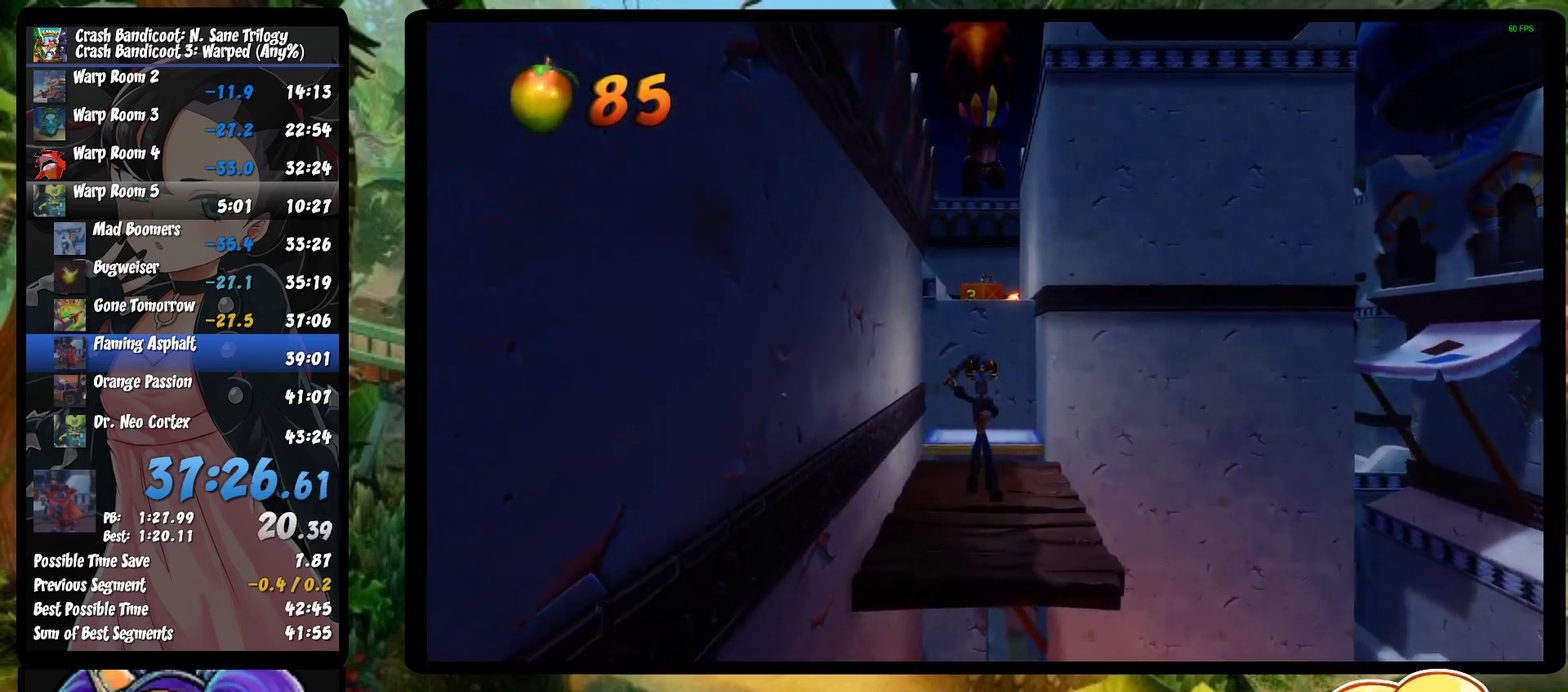
{"buttons": [], "left_stick": "up", "events": [[67, "CROSS", "up"], [167, "SQUARE", "down"], [233, "SQUARE", "up"], [300, "SQUARE", "down"], [350, "SQUARE", "up"]]}
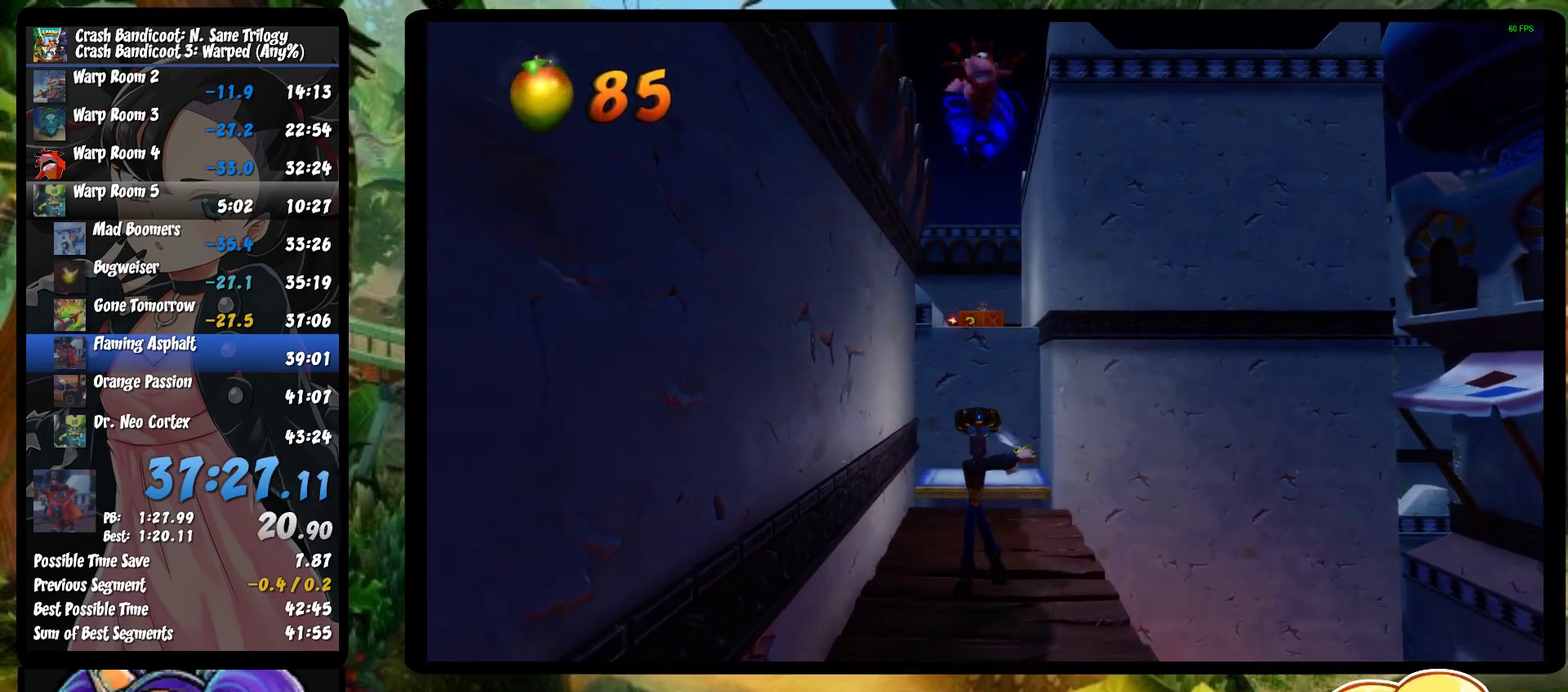
{"buttons": [], "left_stick": "up", "events": []}
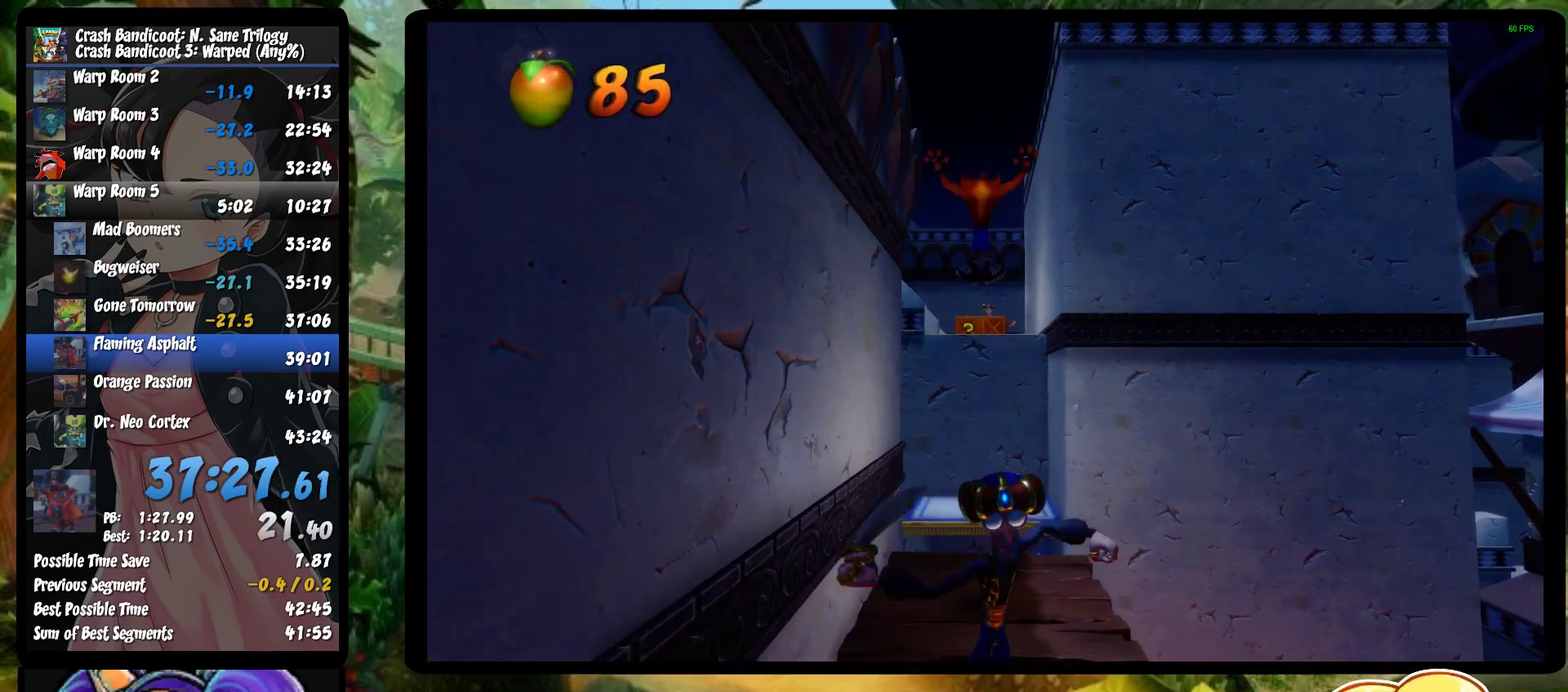
{"buttons": ["R1"], "left_stick": "up", "events": [[50, "left_stick", "center"], [150, "left_stick", "up"], [467, "R1", "down"]]}
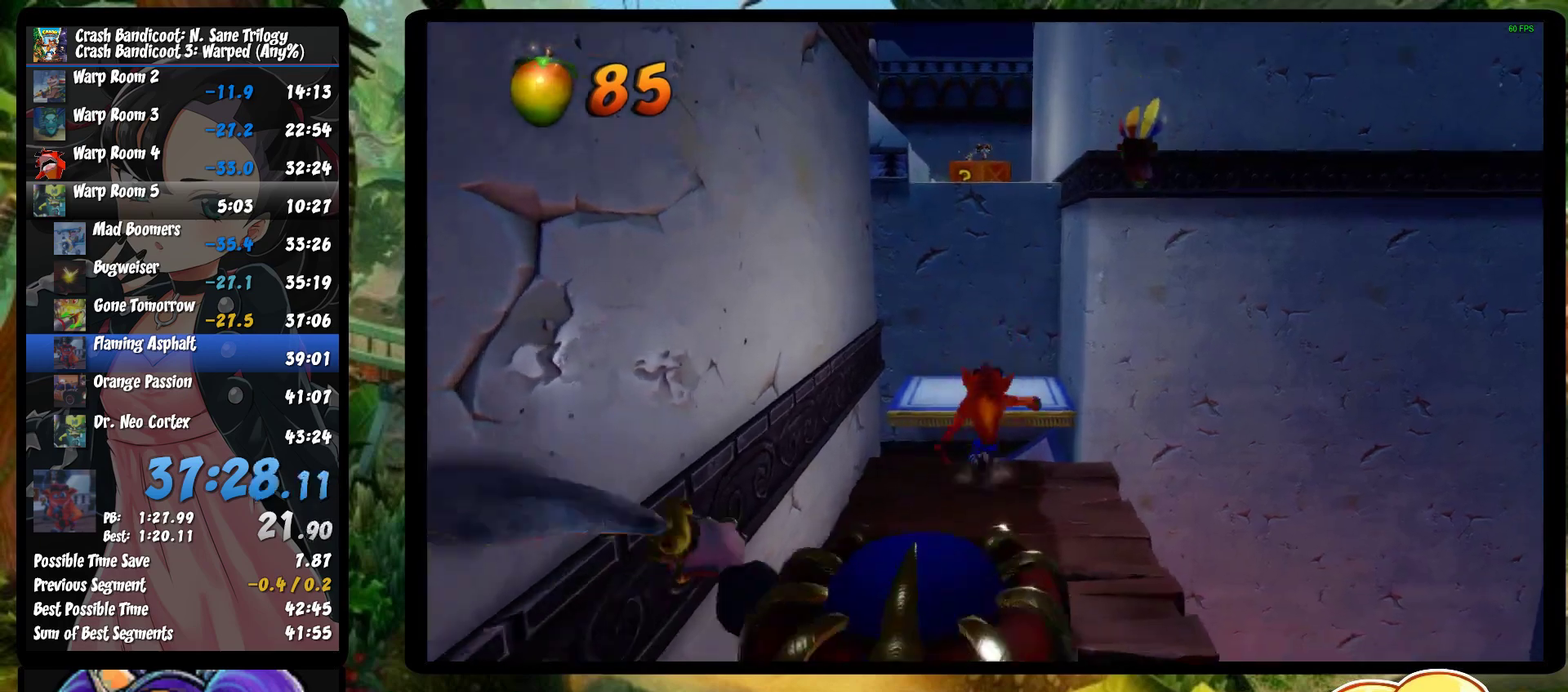
{"buttons": ["CROSS"], "left_stick": "up", "events": [[83, "CROSS", "down"], [133, "SQUARE", "down"], [500, "R1", "up"], [500, "SQUARE", "up"]]}
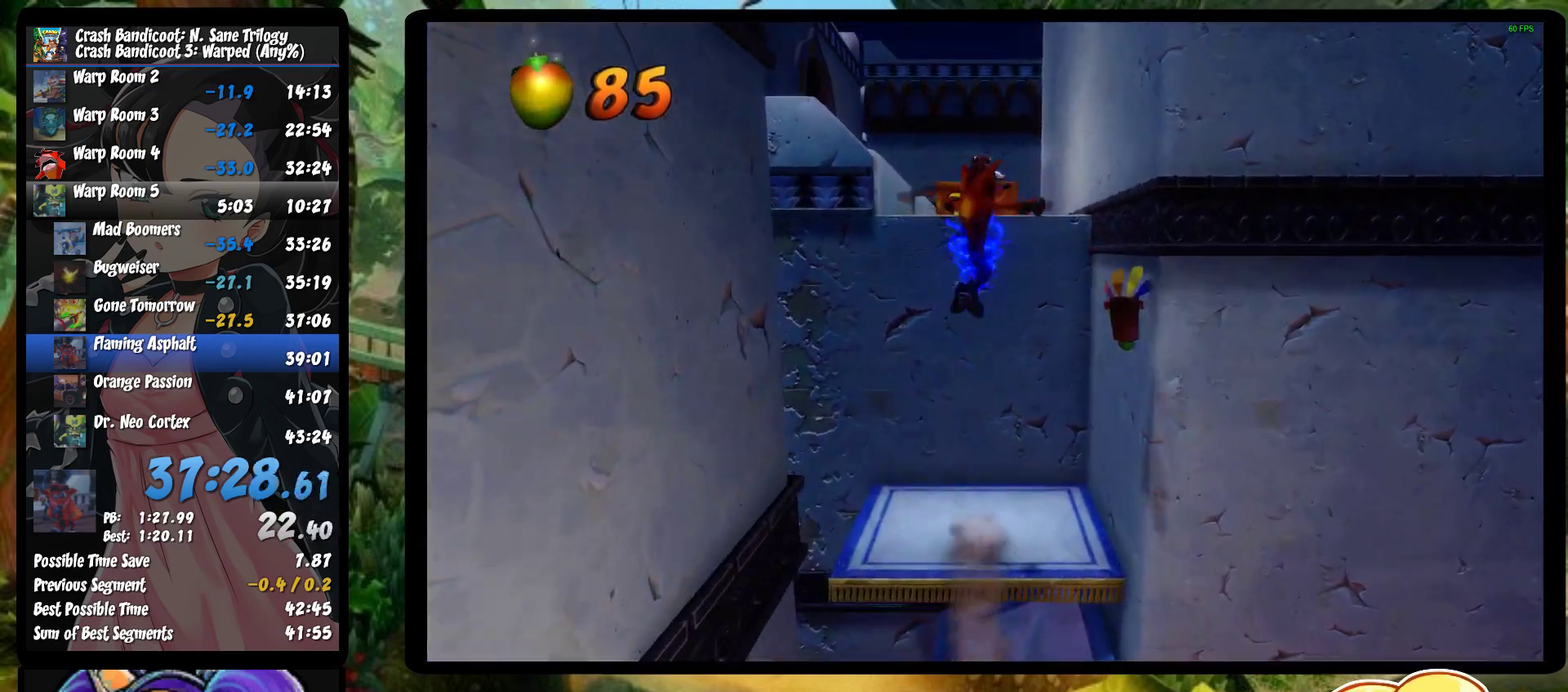
{"buttons": [], "left_stick": "up", "events": [[33, "CROSS", "up"], [117, "CROSS", "down"], [300, "CROSS", "up"]]}
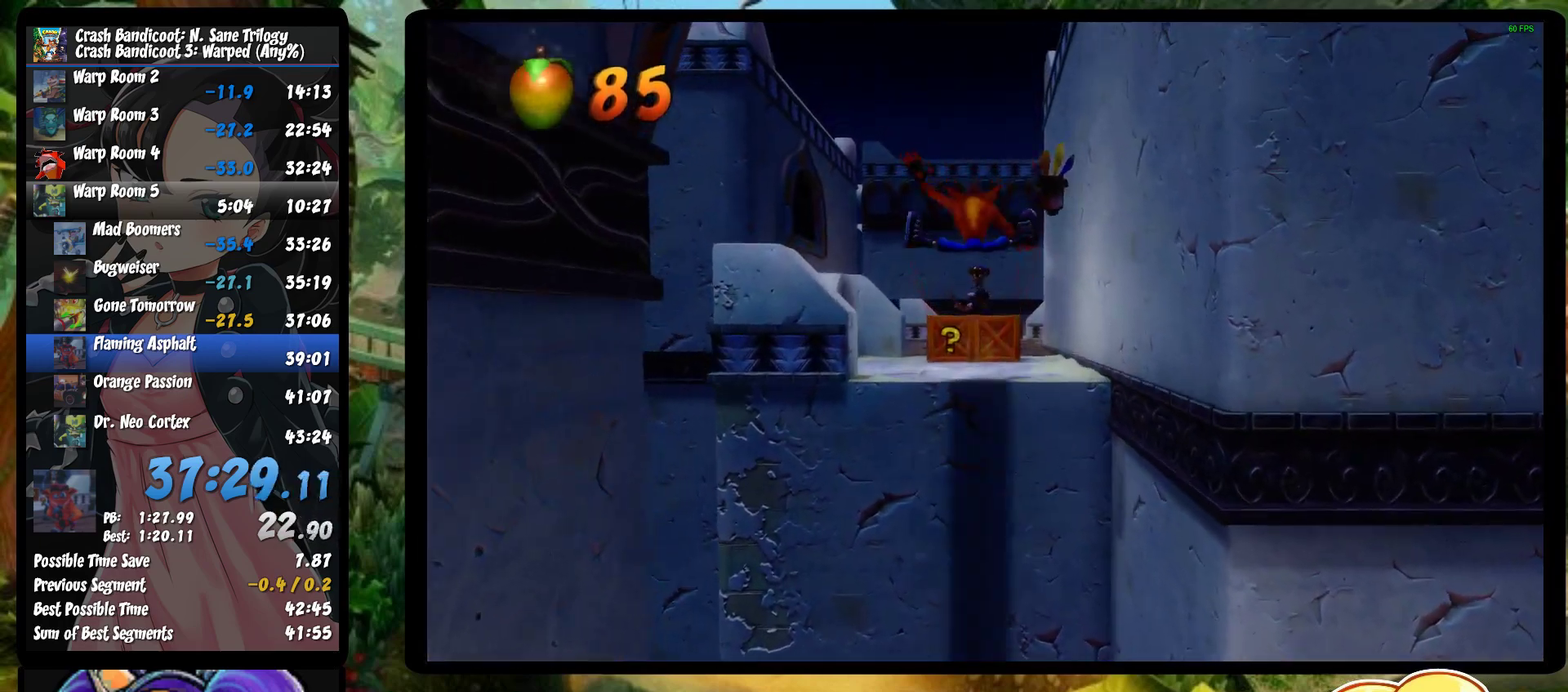
{"buttons": ["SQUARE"], "left_stick": "up", "events": [[217, "R1", "down"], [383, "R1", "up"], [467, "SQUARE", "down"]]}
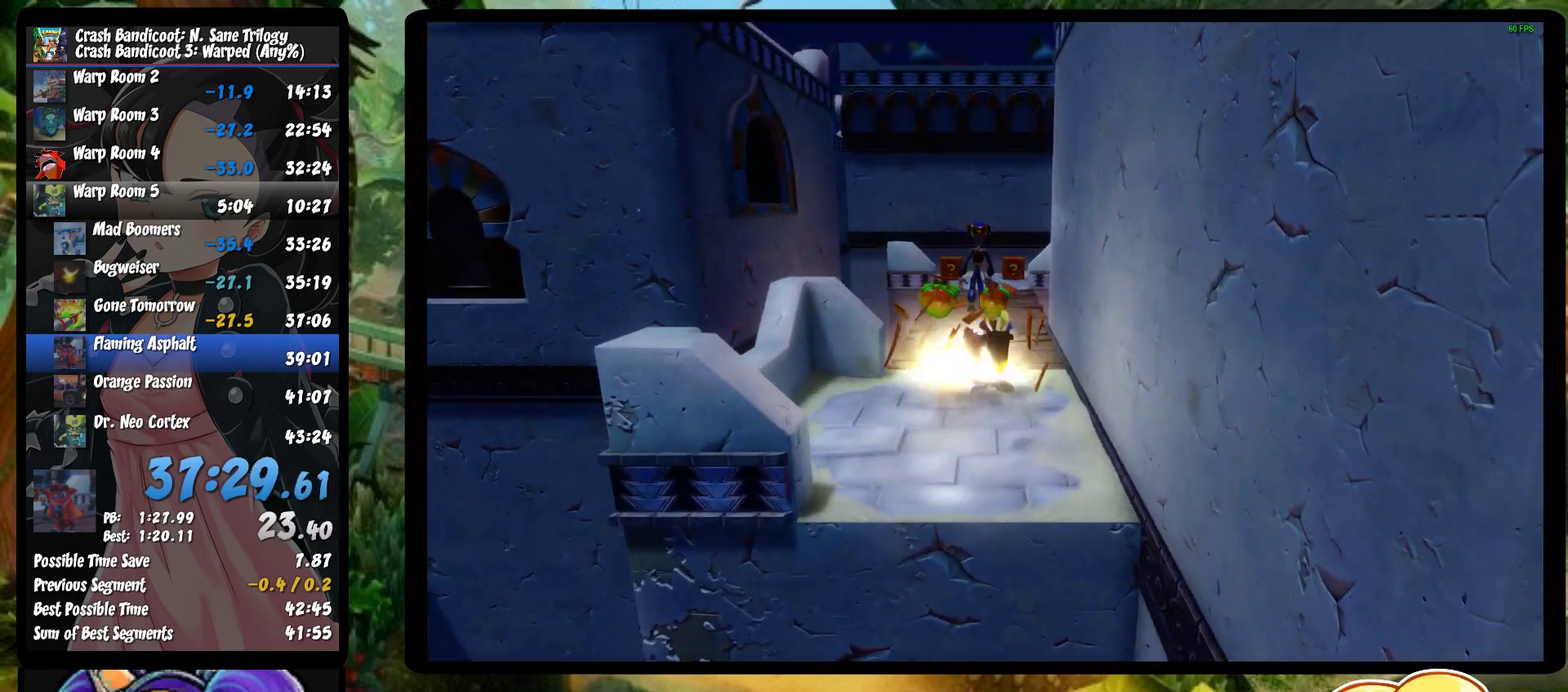
{"buttons": ["R1"], "left_stick": "up", "events": [[167, "SQUARE", "up"], [400, "R1", "down"]]}
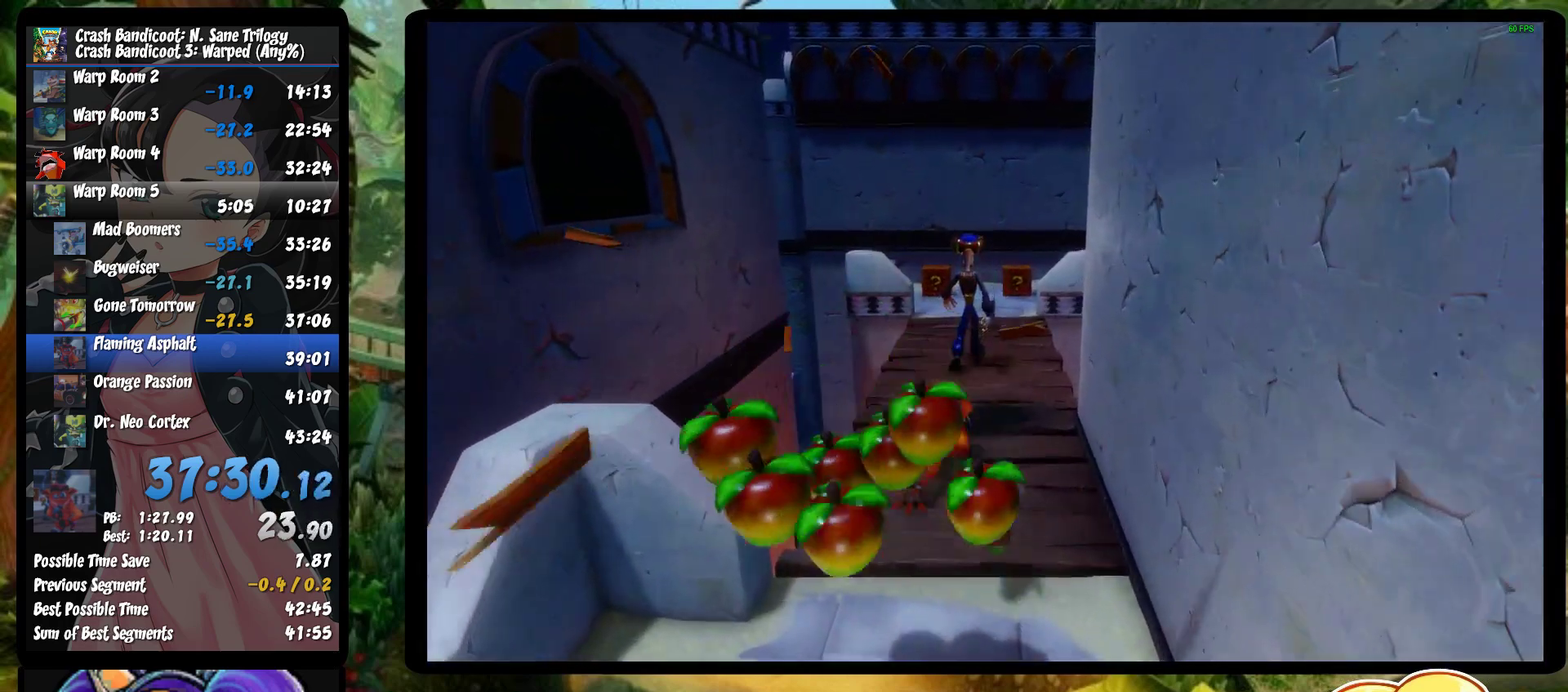
{"buttons": [], "left_stick": "up", "events": [[50, "R1", "up"], [150, "SQUARE", "down"], [350, "SQUARE", "up"]]}
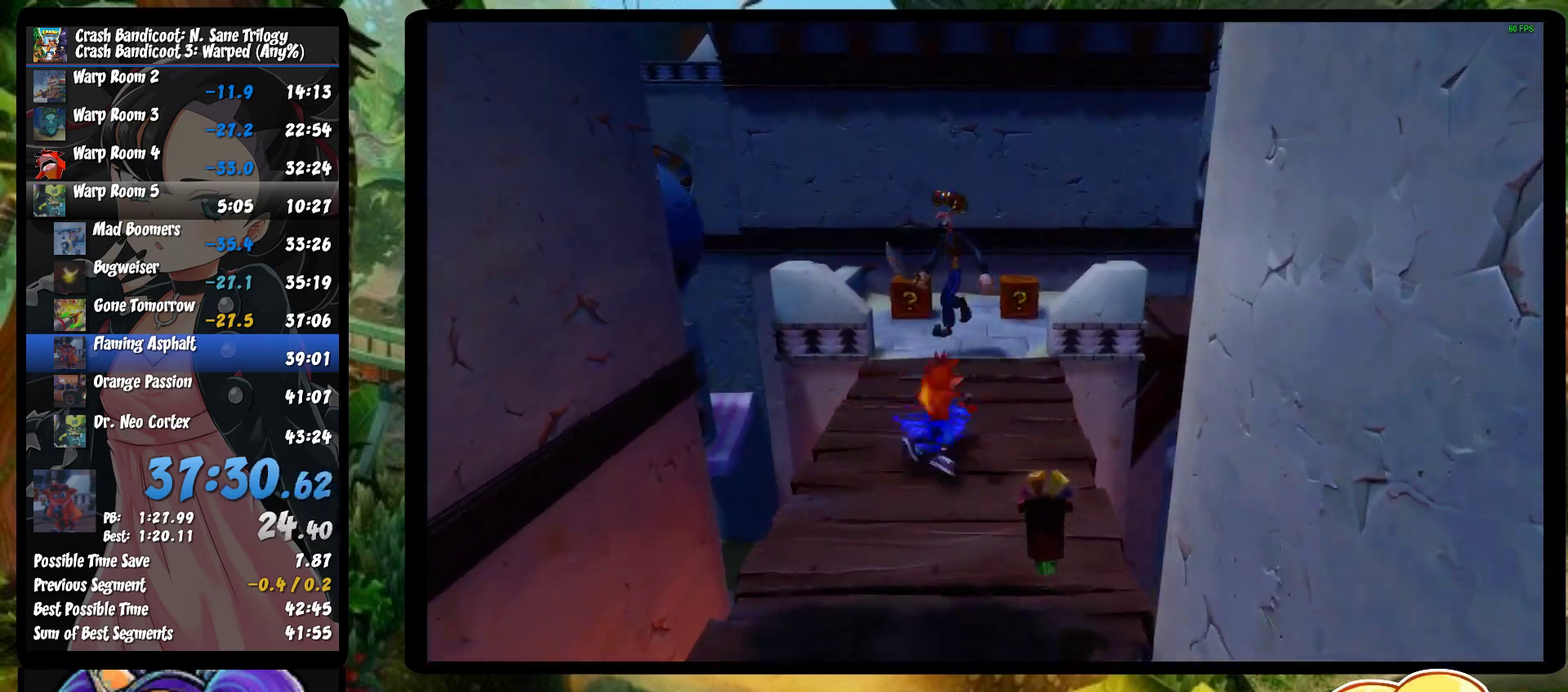
{"buttons": ["CROSS", "SQUARE"], "left_stick": "up-right", "events": [[67, "R1", "down"], [200, "R1", "up"], [317, "SQUARE", "down"], [367, "CROSS", "down"], [383, "left_stick", "up-right"]]}
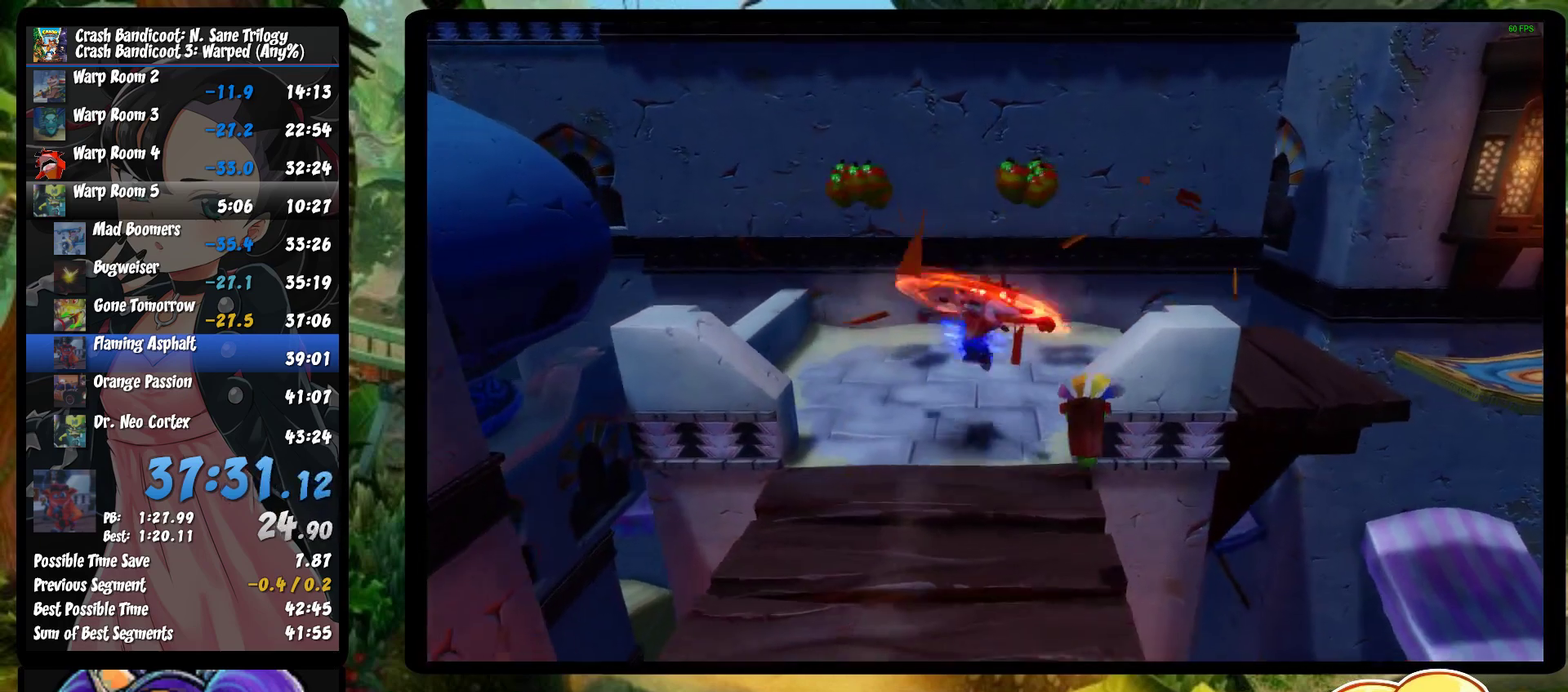
{"buttons": [], "left_stick": "up-right", "events": [[67, "CROSS", "up"], [67, "SQUARE", "up"]]}
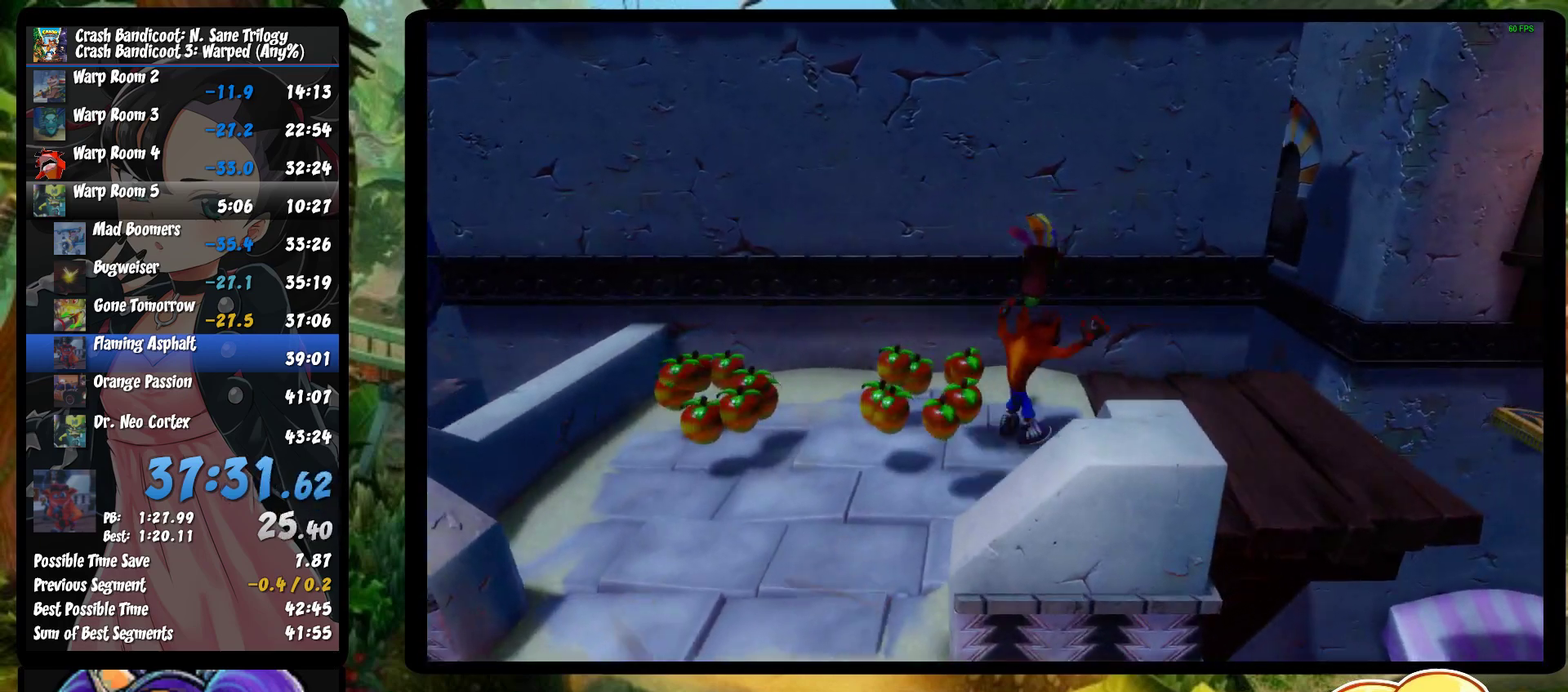
{"buttons": ["R1"], "left_stick": "right", "events": [[50, "left_stick", "right"], [450, "R1", "down"]]}
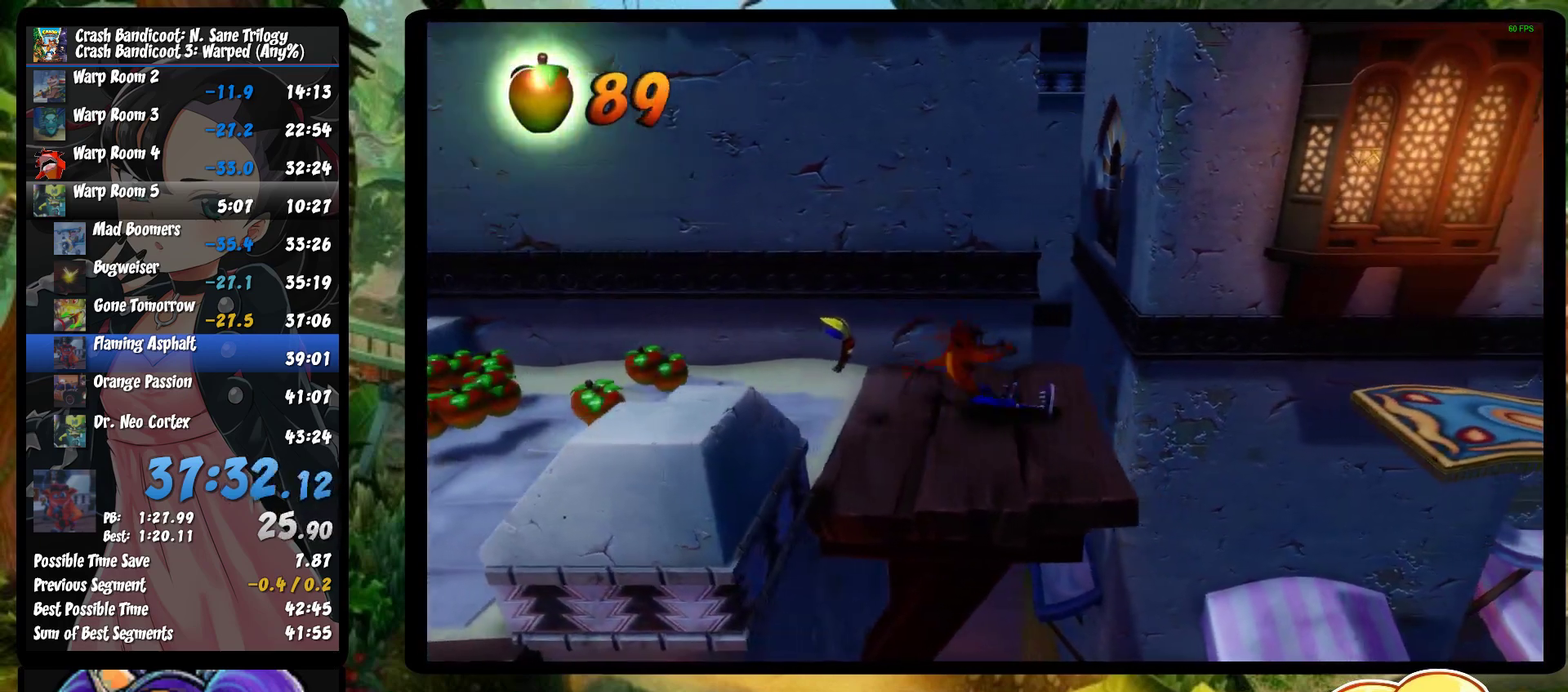
{"buttons": ["CROSS", "SQUARE", "R1"], "left_stick": "right", "events": [[183, "CROSS", "down"], [200, "SQUARE", "down"]]}
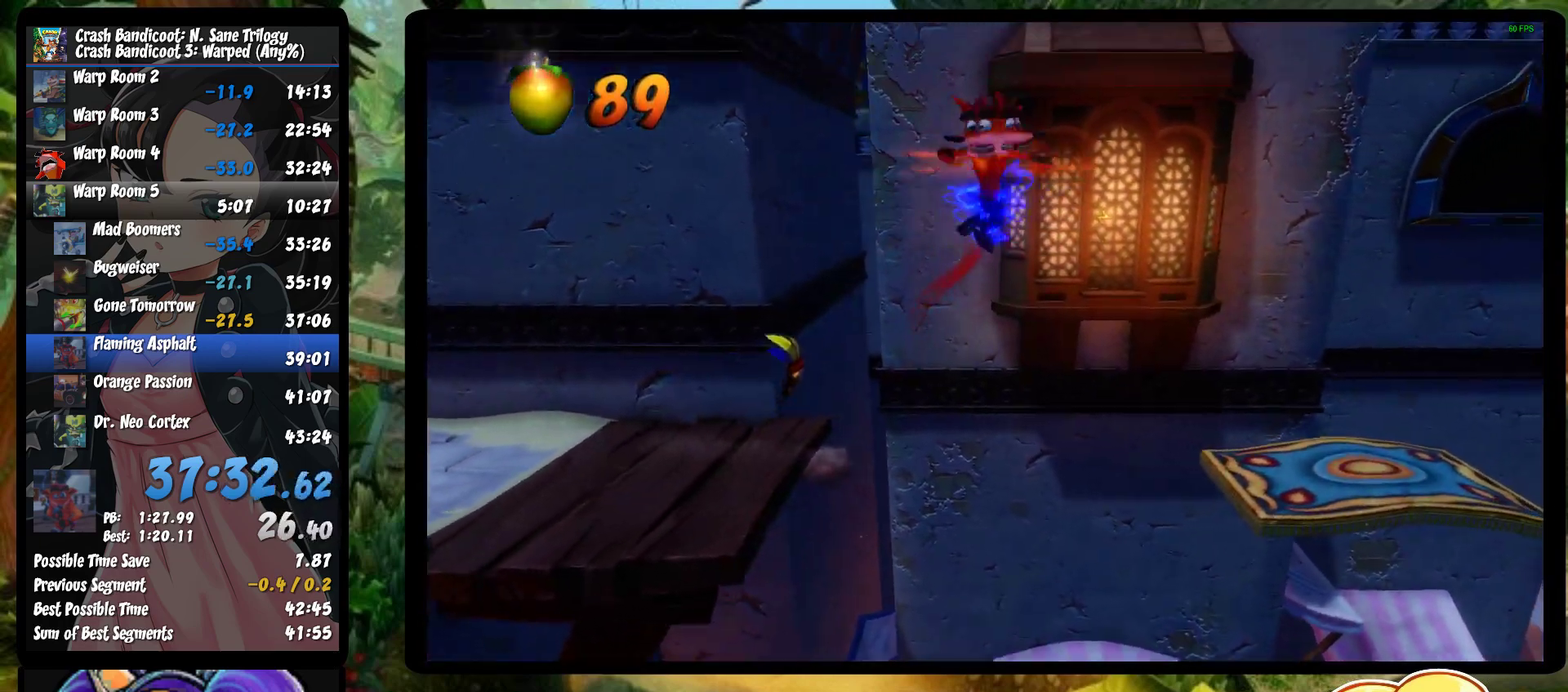
{"buttons": [], "left_stick": "right", "events": [[33, "R1", "up"], [67, "SQUARE", "up"], [83, "CROSS", "up"], [167, "CROSS", "down"], [467, "CROSS", "up"]]}
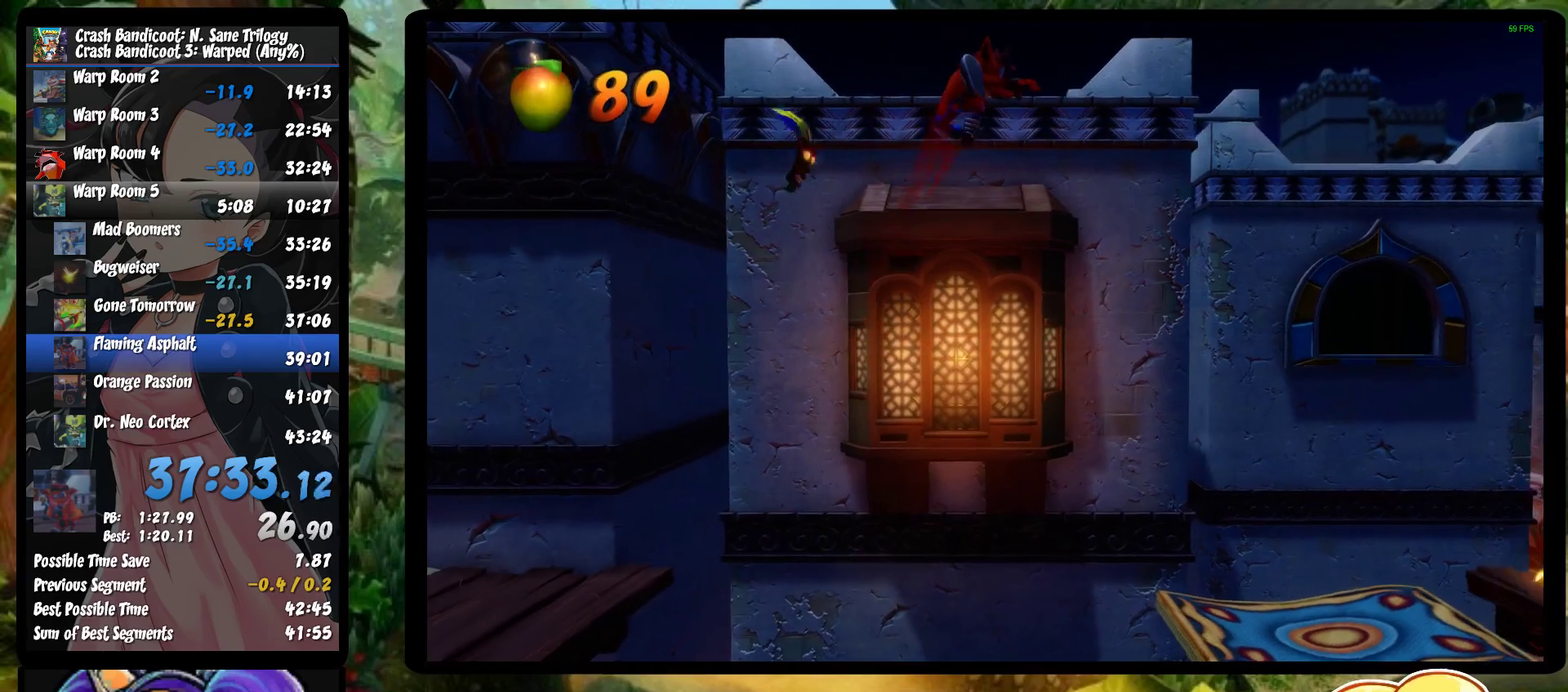
{"buttons": [], "left_stick": "right", "events": []}
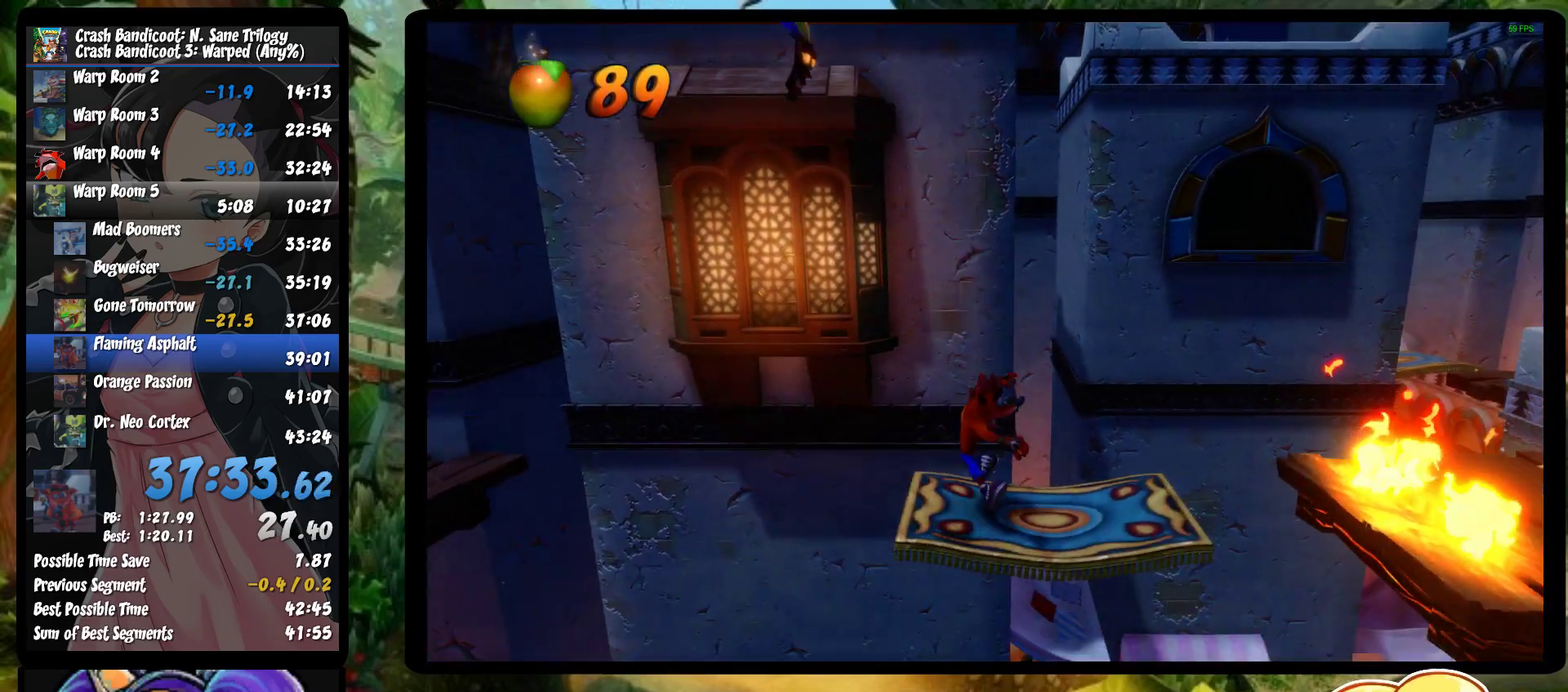
{"buttons": ["CROSS", "SQUARE", "R1"], "left_stick": "right", "events": [[17, "R1", "down"], [250, "CROSS", "down"], [317, "SQUARE", "down"]]}